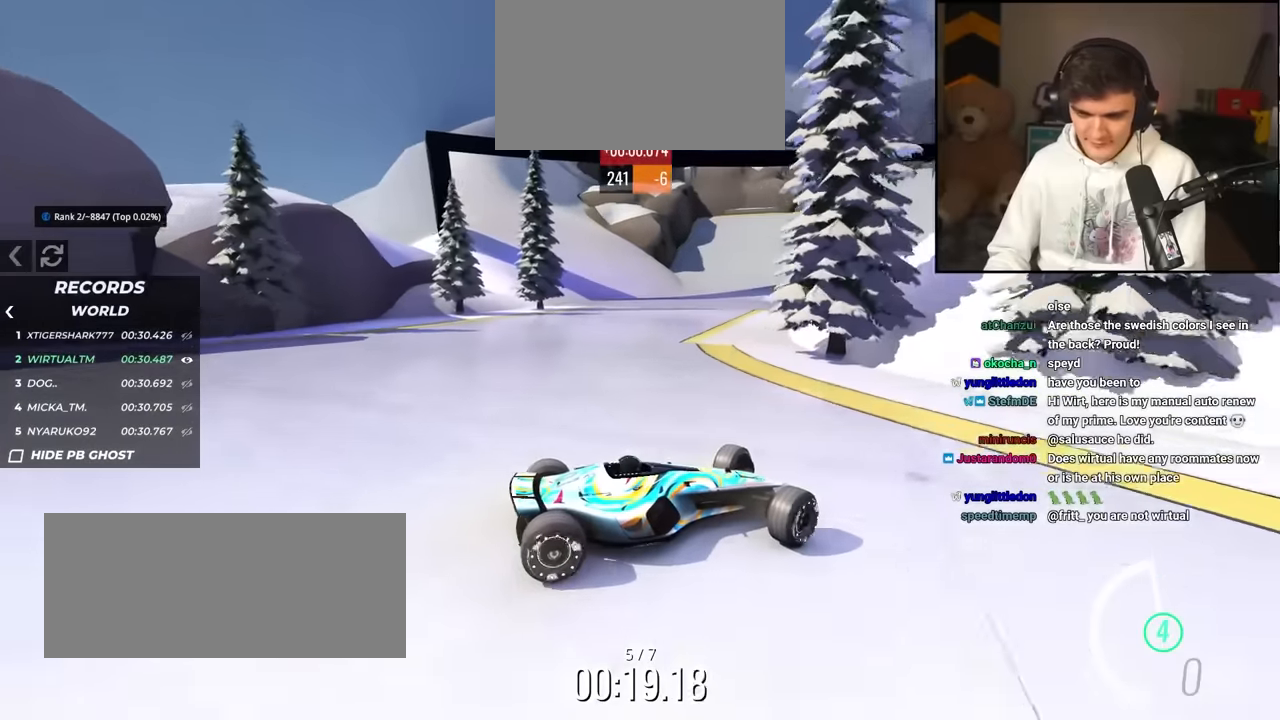
Gameplay with keyboard; each line is a JSON object with the keys held at the frame after it. "events" lists presses ("down") and releases ("up") of "brake", "down", "left", "right" and "up" between this image and that frame as [ms after this image, input, new state], when the widget could be followed in between. No other keys are recorded. Mouse input is not recorded. Key names are as the overlay labels them; some are game actions (e.g. jump) rather than physical keys.
{"keys": ["left", "up"], "events": [[17, "brake", "up"]]}
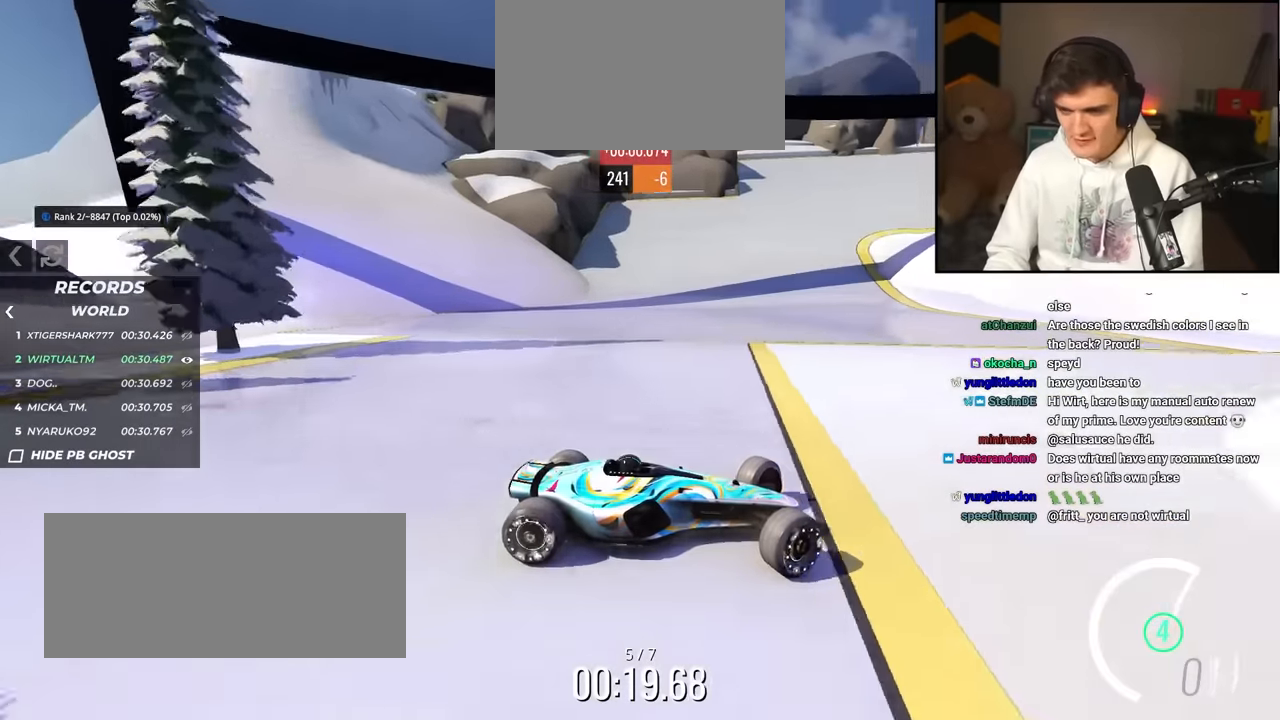
{"keys": ["left", "up"], "events": []}
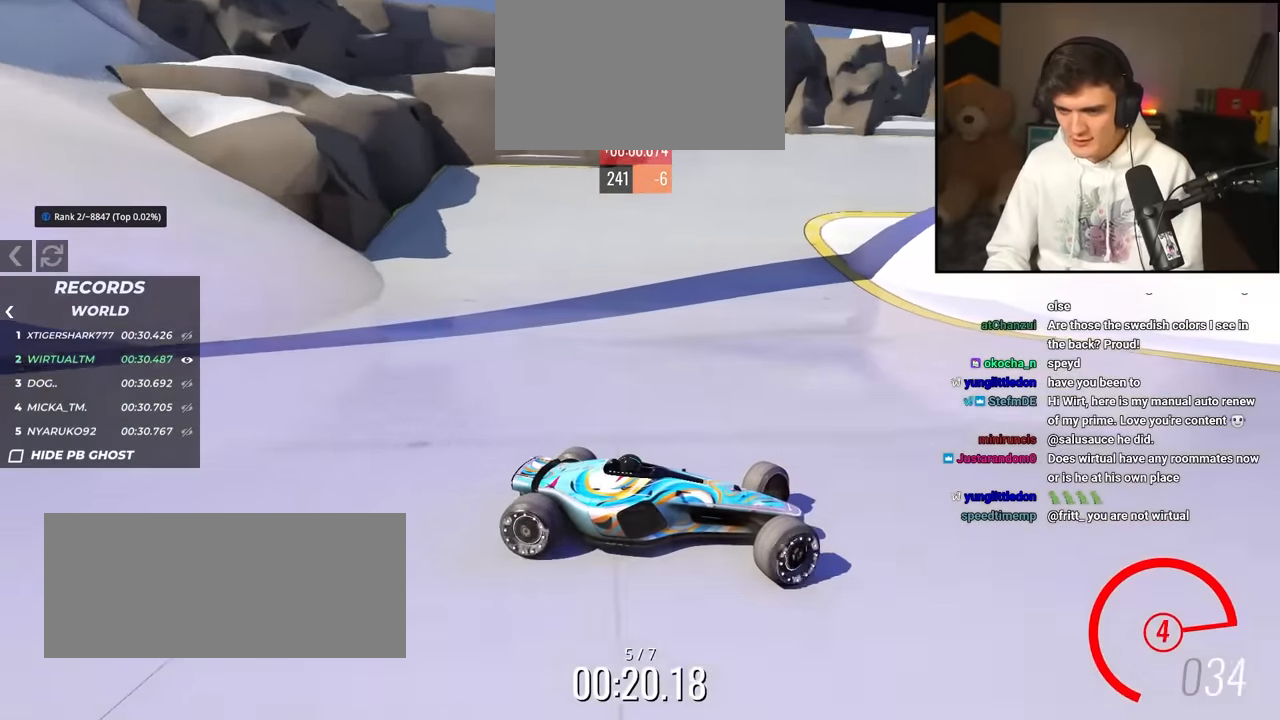
{"keys": ["left", "up"], "events": []}
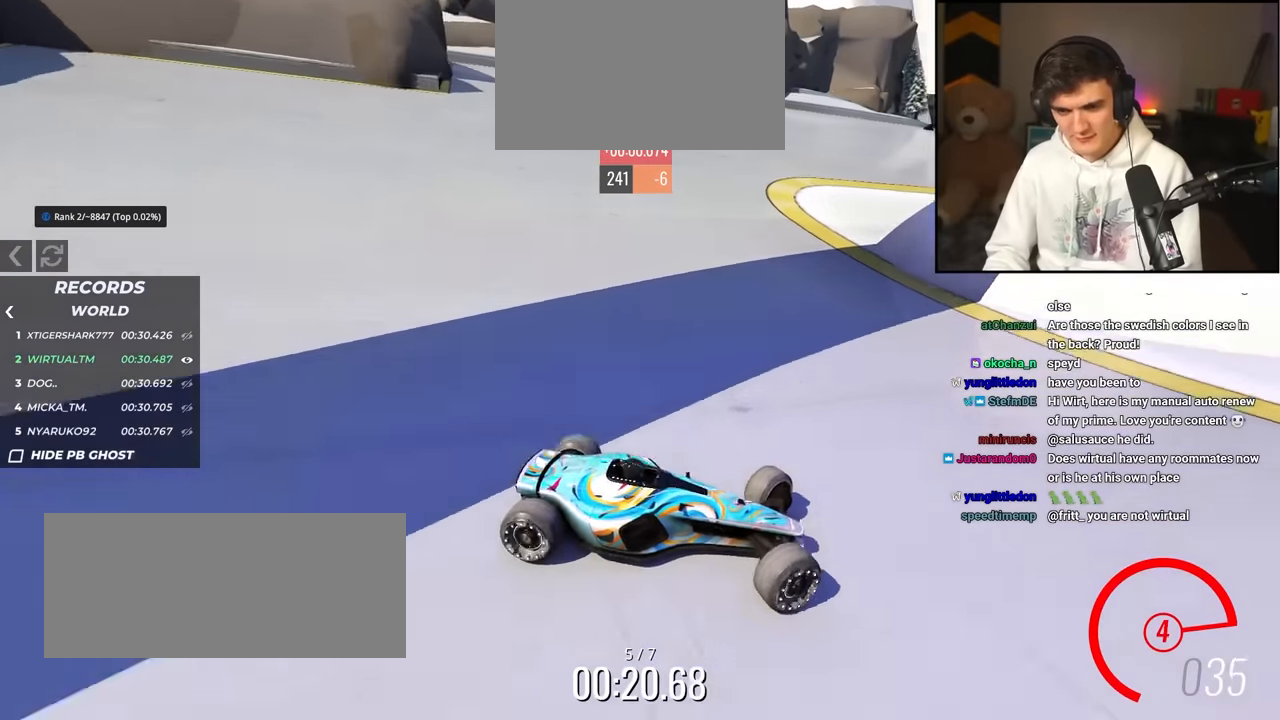
{"keys": ["left", "up"], "events": []}
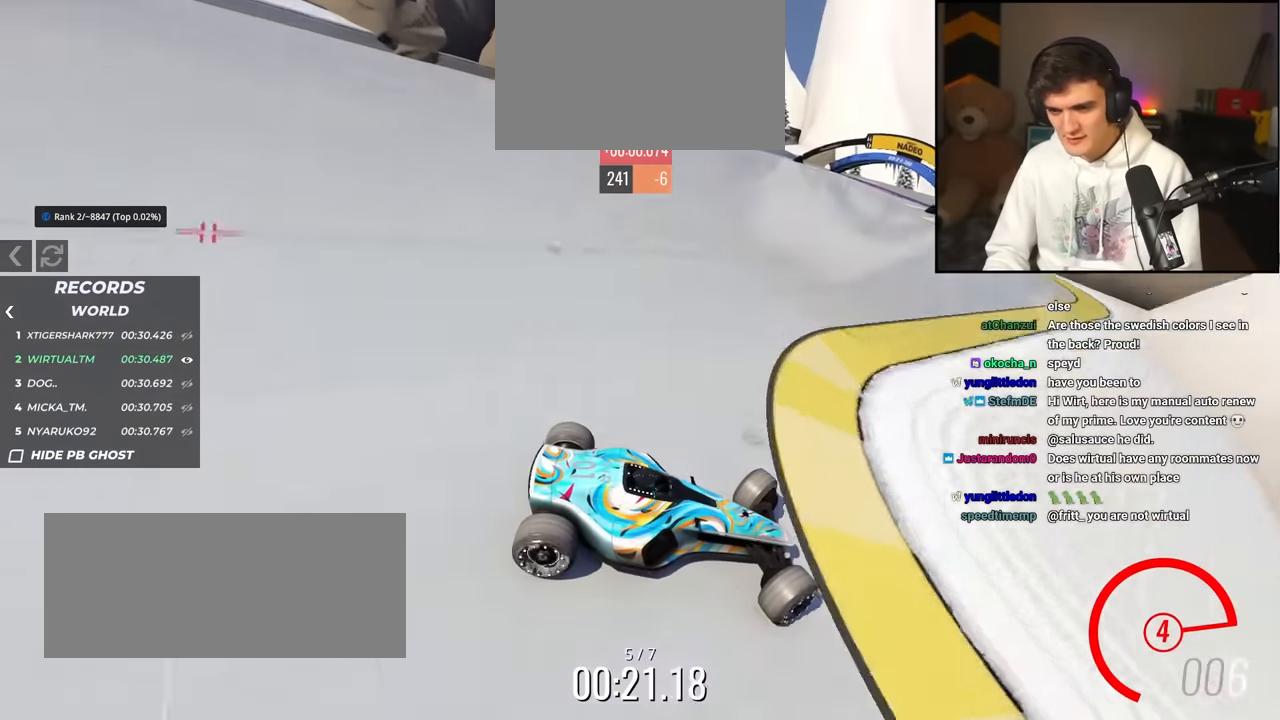
{"keys": ["left", "up"], "events": [[417, "brake", "down"], [467, "brake", "up"]]}
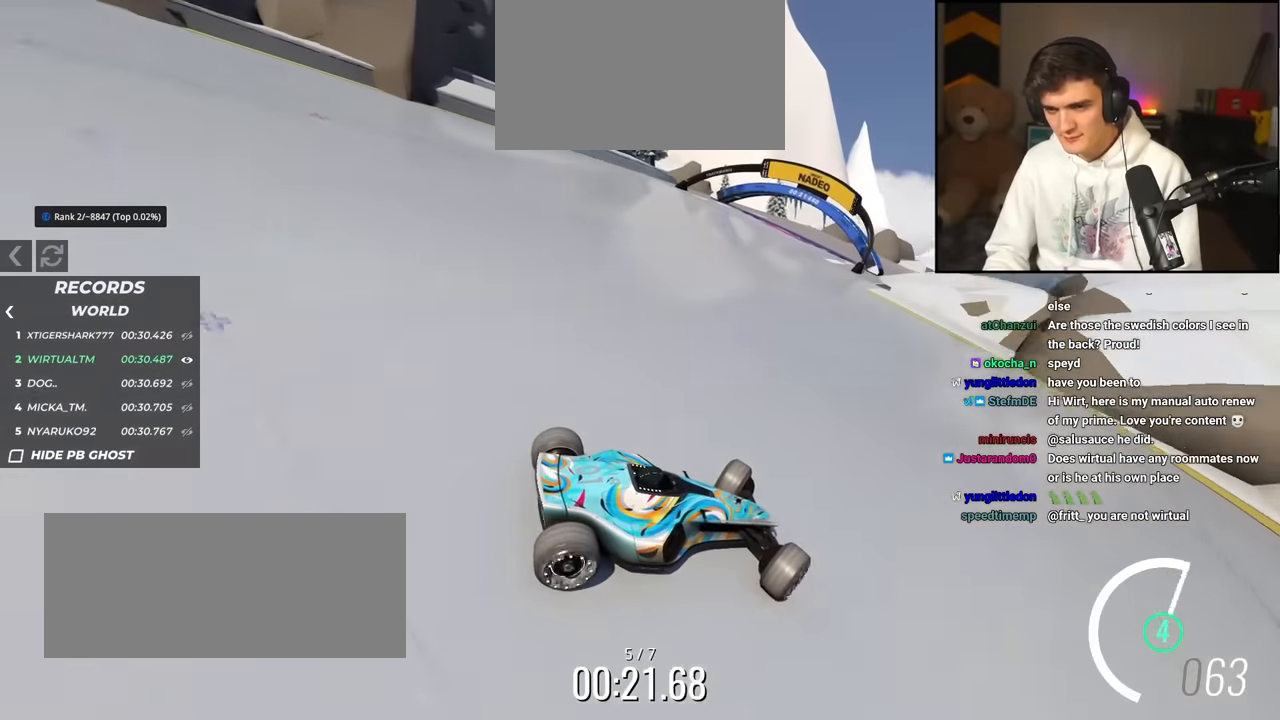
{"keys": ["left", "up"], "events": []}
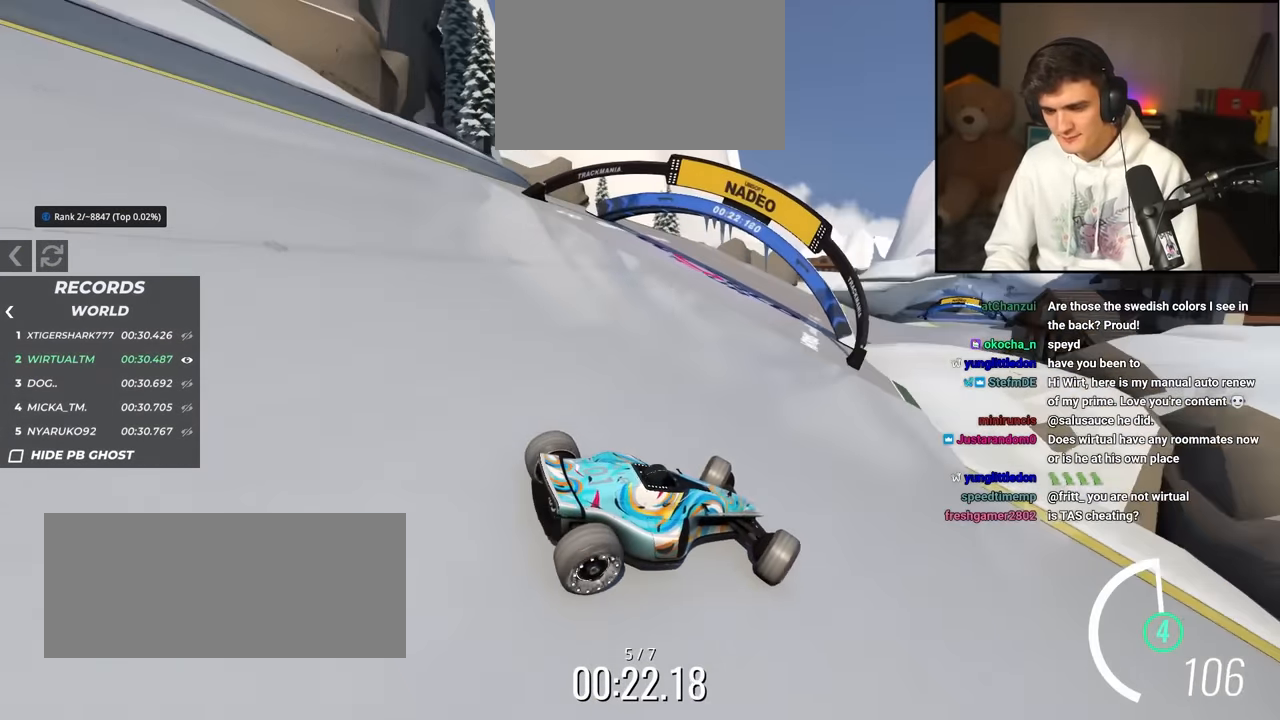
{"keys": ["left", "up"], "events": []}
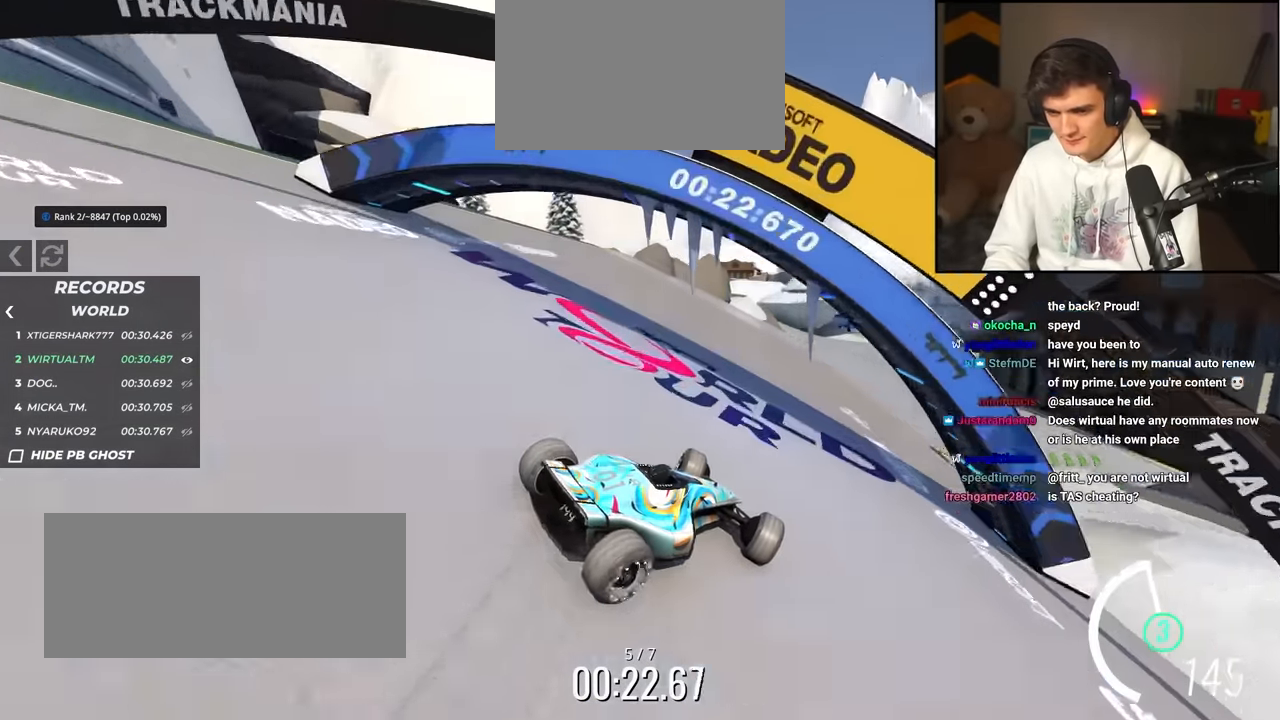
{"keys": ["right", "up"], "events": [[217, "left", "up"], [450, "right", "down"]]}
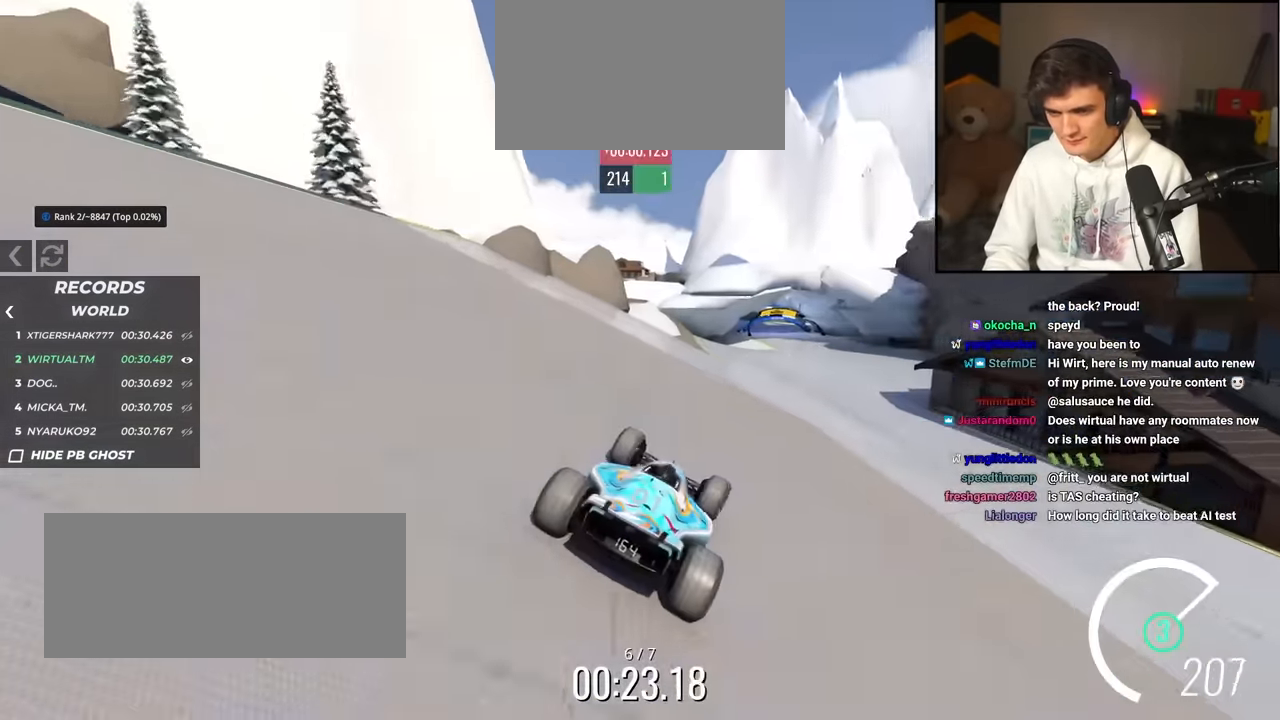
{"keys": ["left", "up"], "events": [[100, "right", "up"], [150, "right", "down"], [383, "right", "up"], [467, "left", "down"]]}
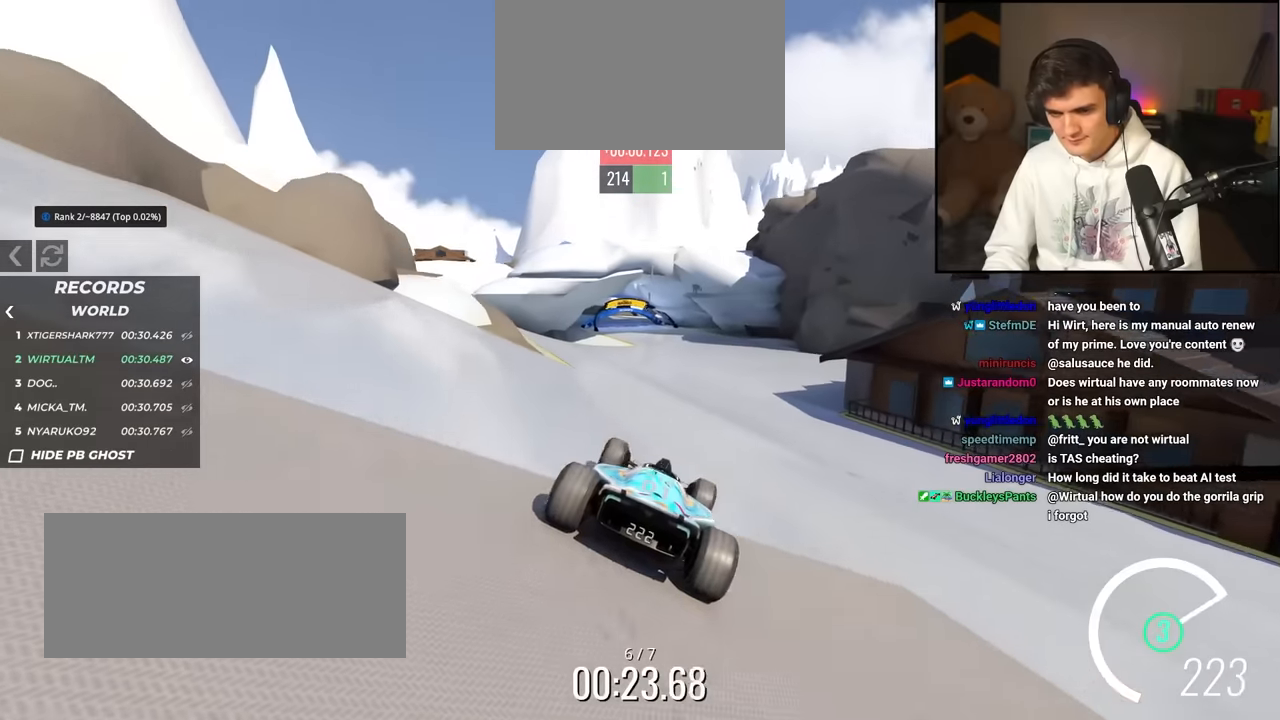
{"keys": ["left", "up"], "events": []}
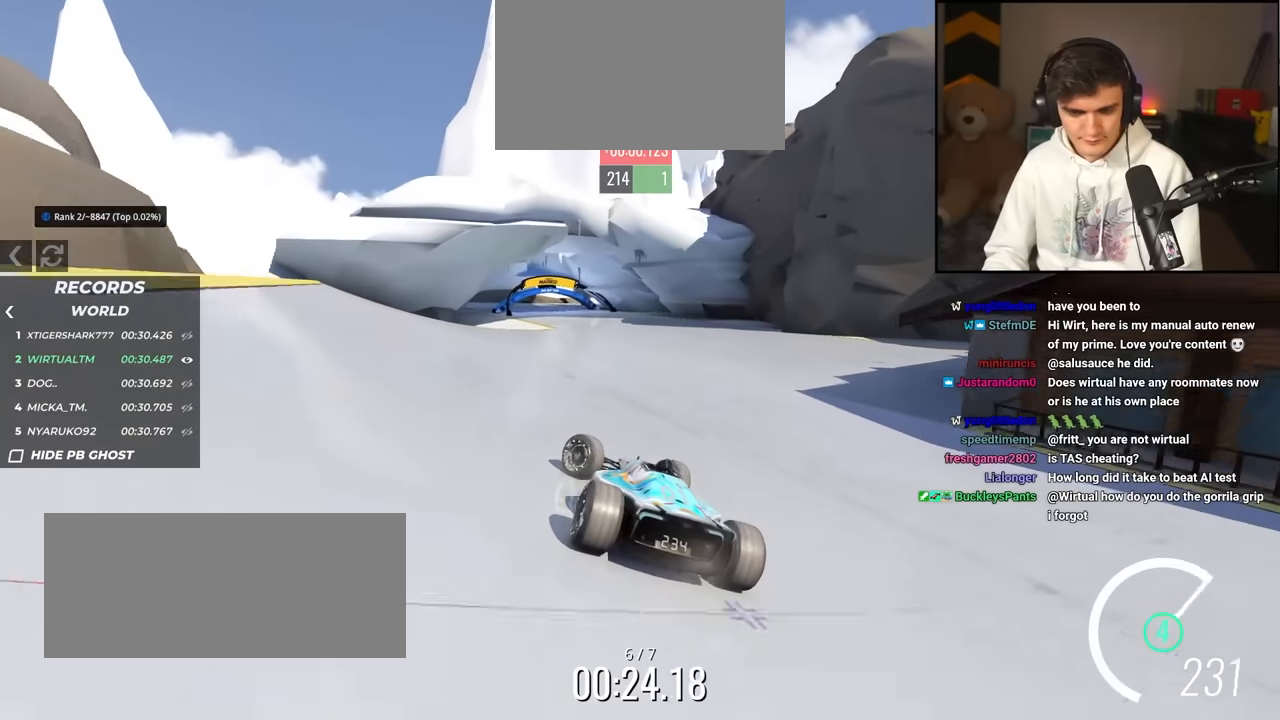
{"keys": ["right", "up"], "events": [[367, "left", "up"], [417, "right", "down"]]}
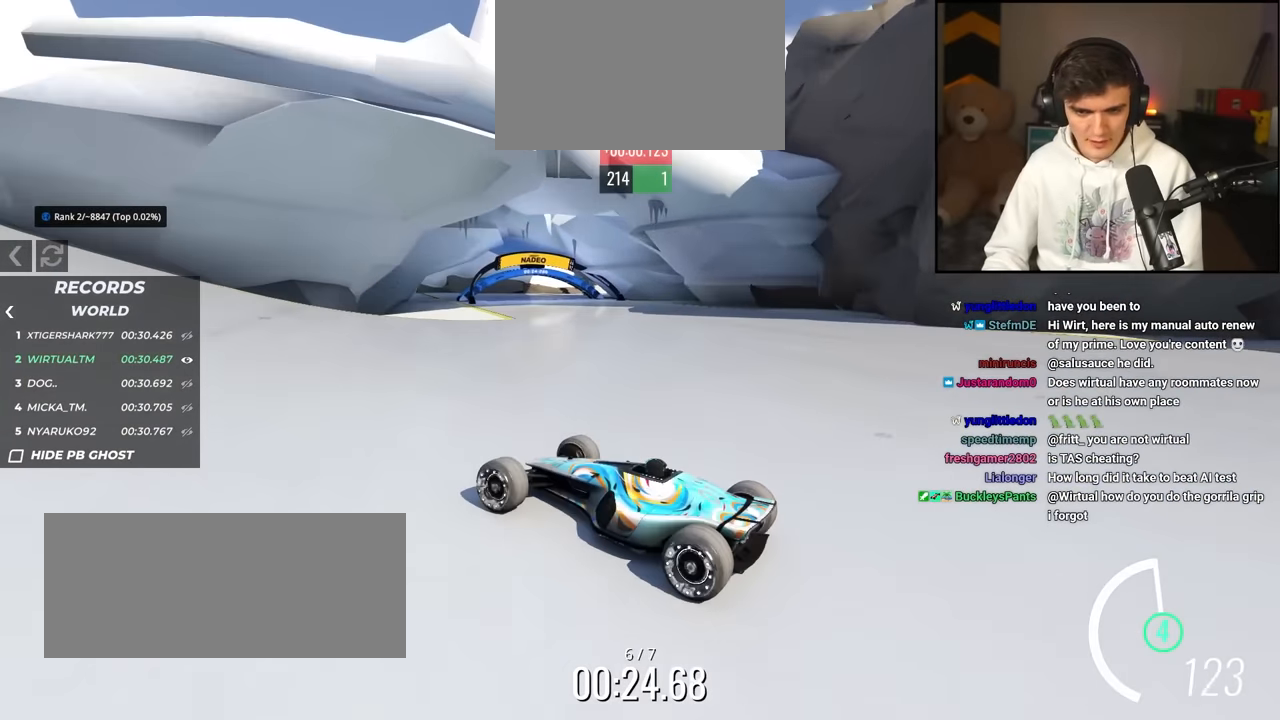
{"keys": ["right"], "events": [[467, "up", "up"]]}
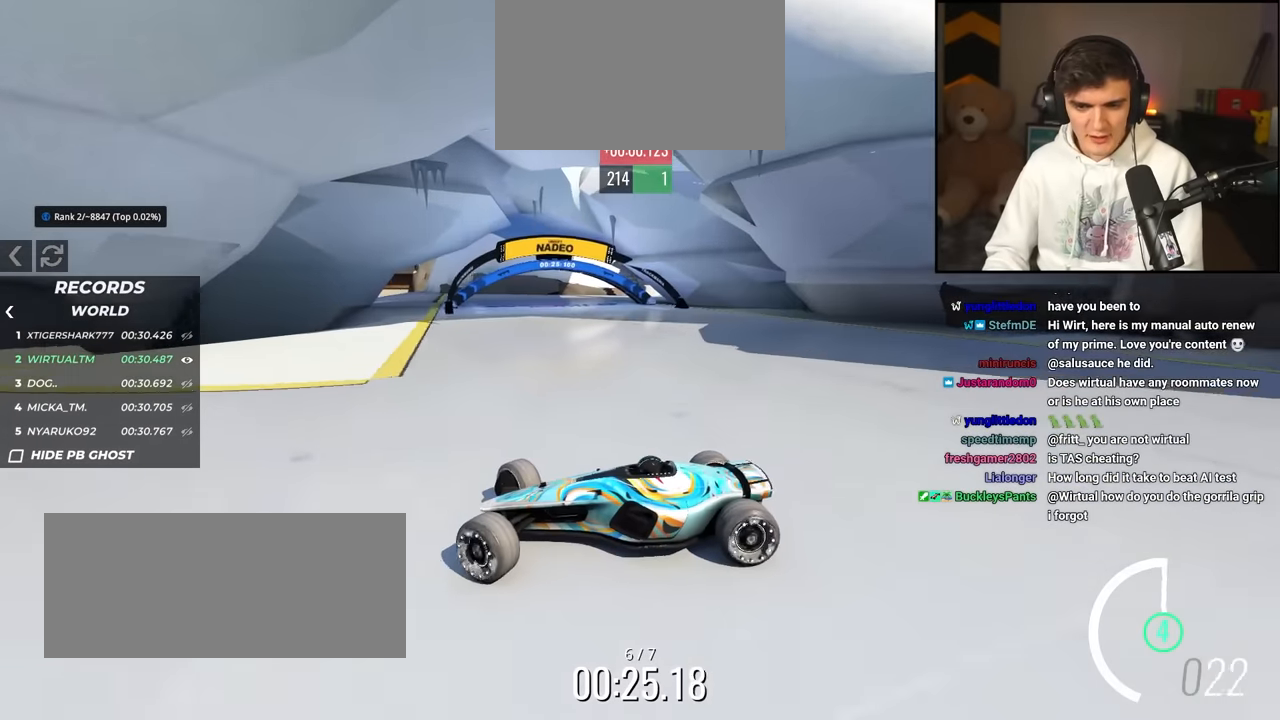
{"keys": ["right", "up"], "events": [[17, "up", "down"]]}
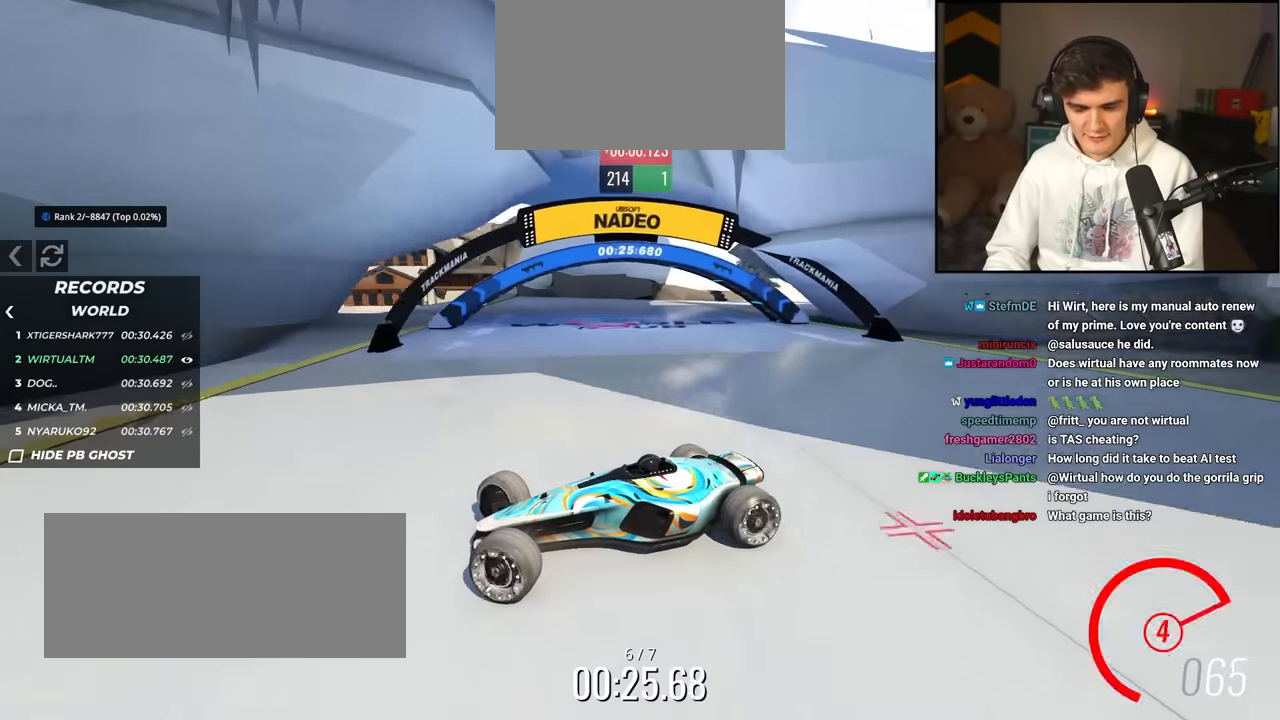
{"keys": ["right", "up"], "events": []}
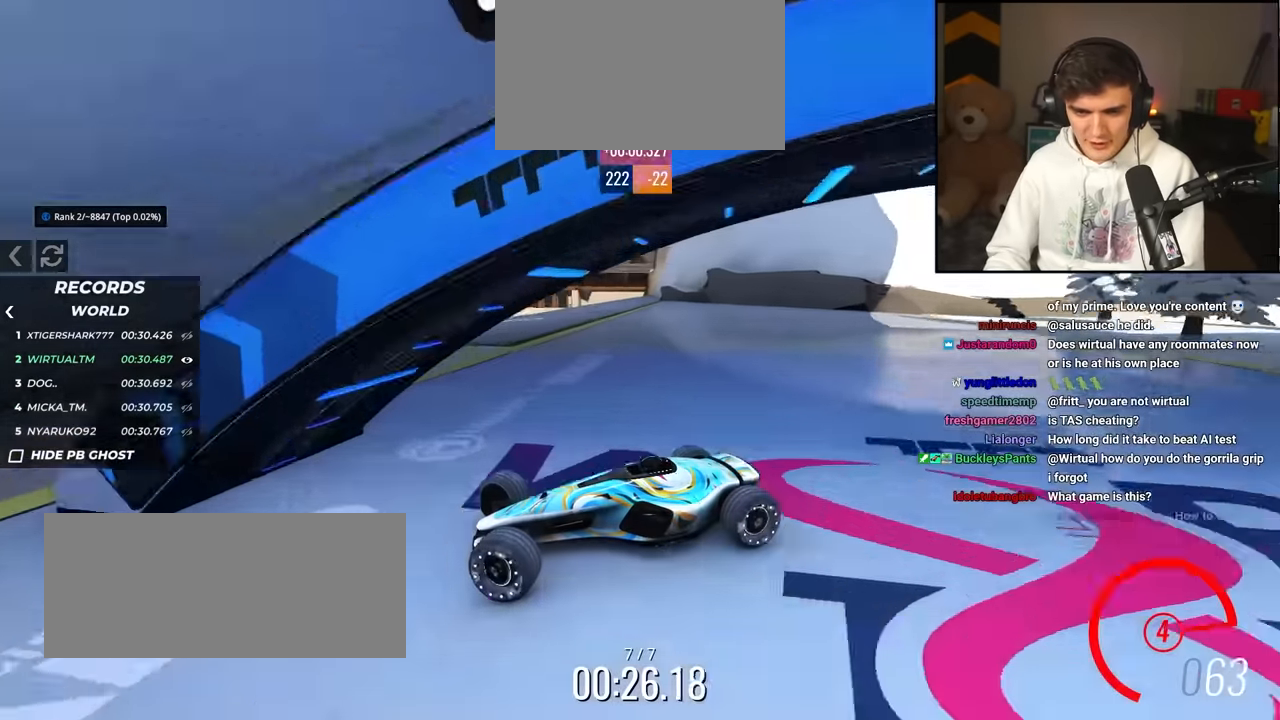
{"keys": ["right", "up"], "events": []}
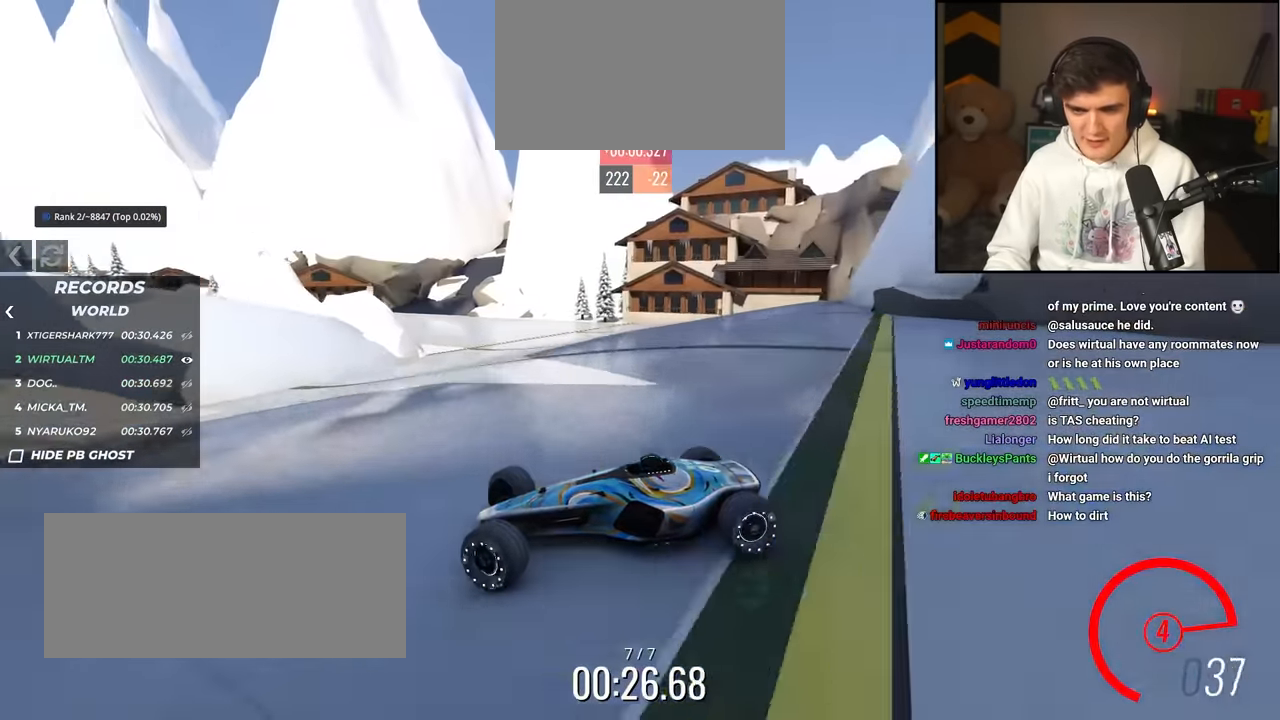
{"keys": ["right", "up"], "events": []}
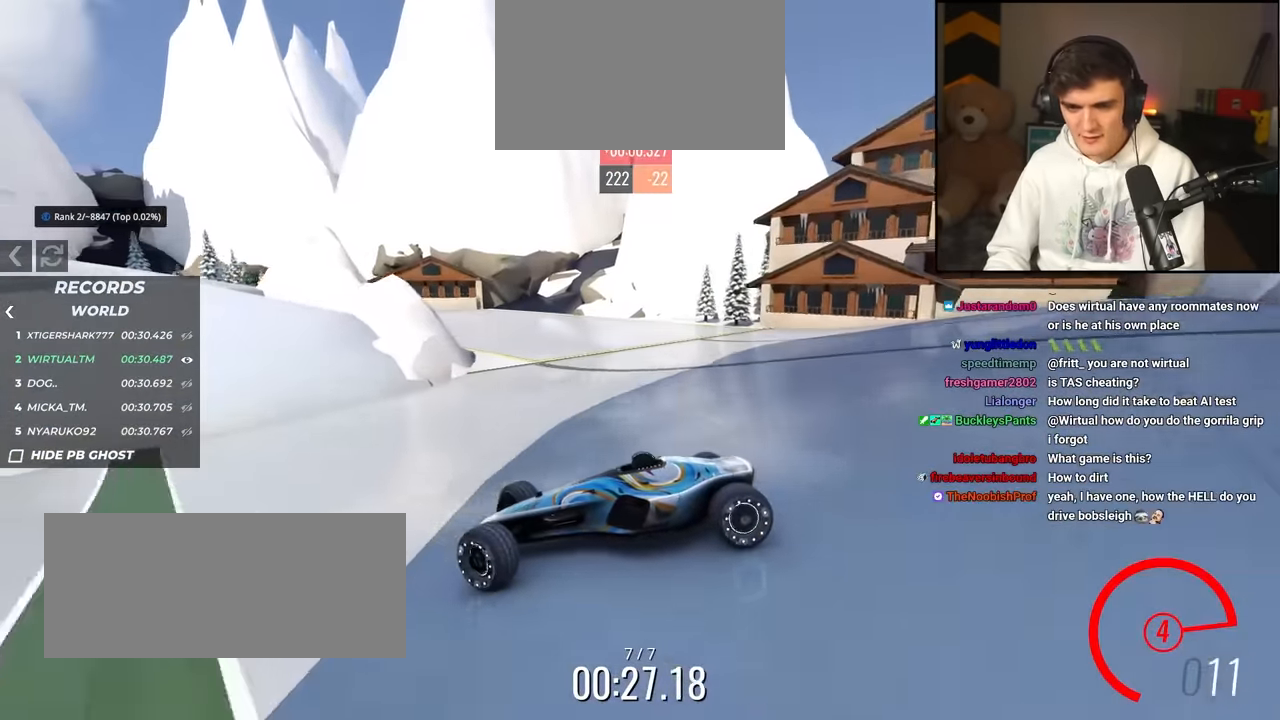
{"keys": ["right", "up"], "events": [[417, "brake", "down"], [500, "brake", "up"]]}
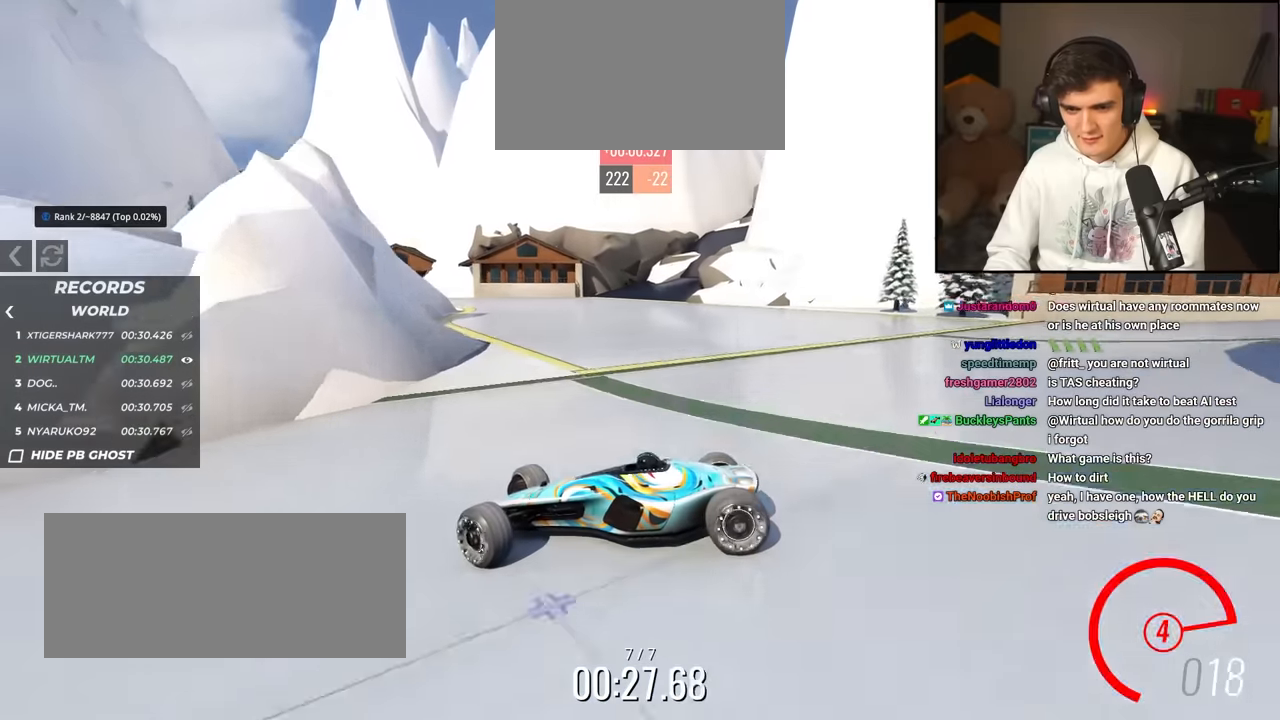
{"keys": ["right", "up"], "events": []}
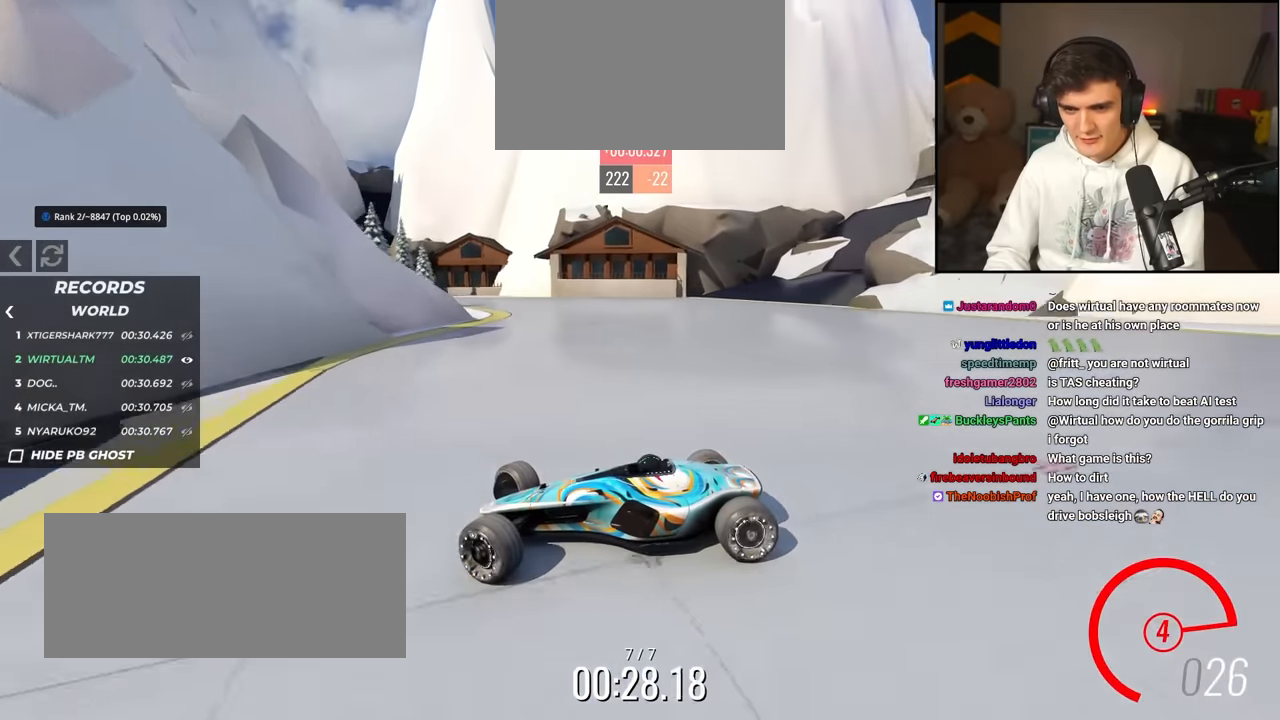
{"keys": ["right", "up"], "events": [[17, "brake", "down"], [217, "brake", "up"]]}
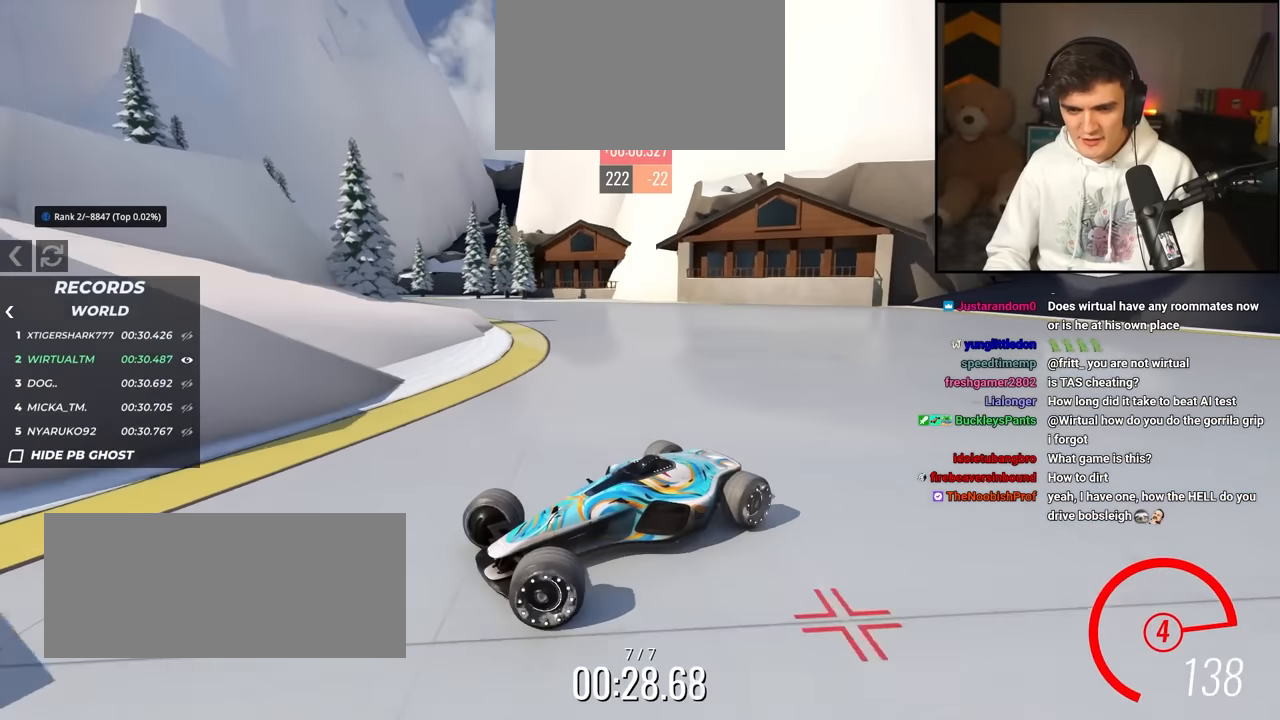
{"keys": ["right", "up"], "events": []}
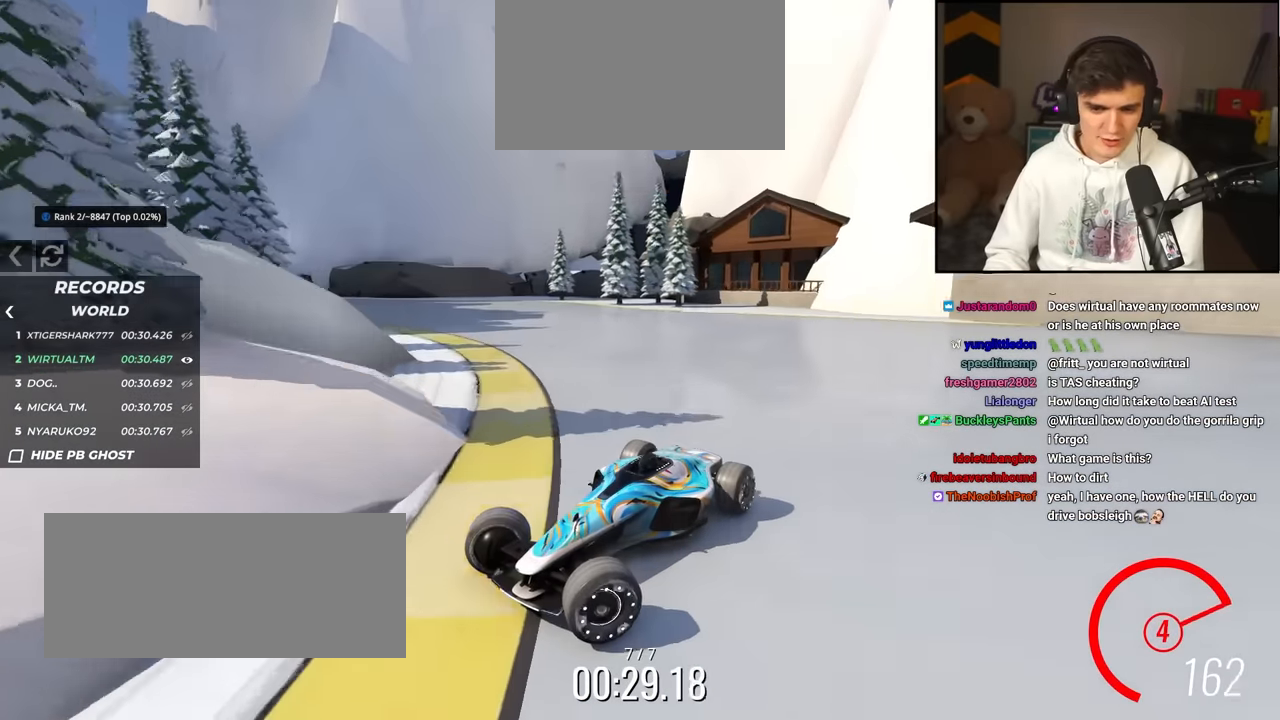
{"keys": ["right", "up"], "events": [[200, "brake", "down"], [233, "brake", "up"]]}
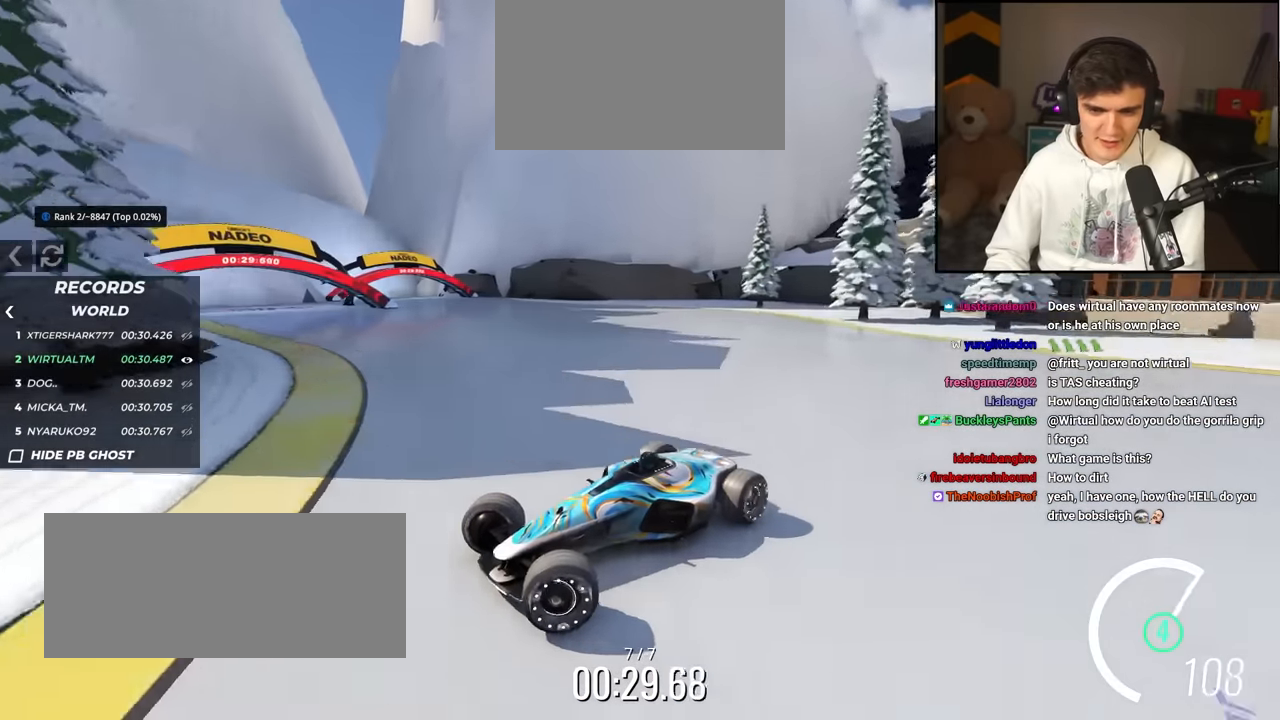
{"keys": ["right", "up"], "events": [[350, "brake", "down"], [400, "brake", "up"]]}
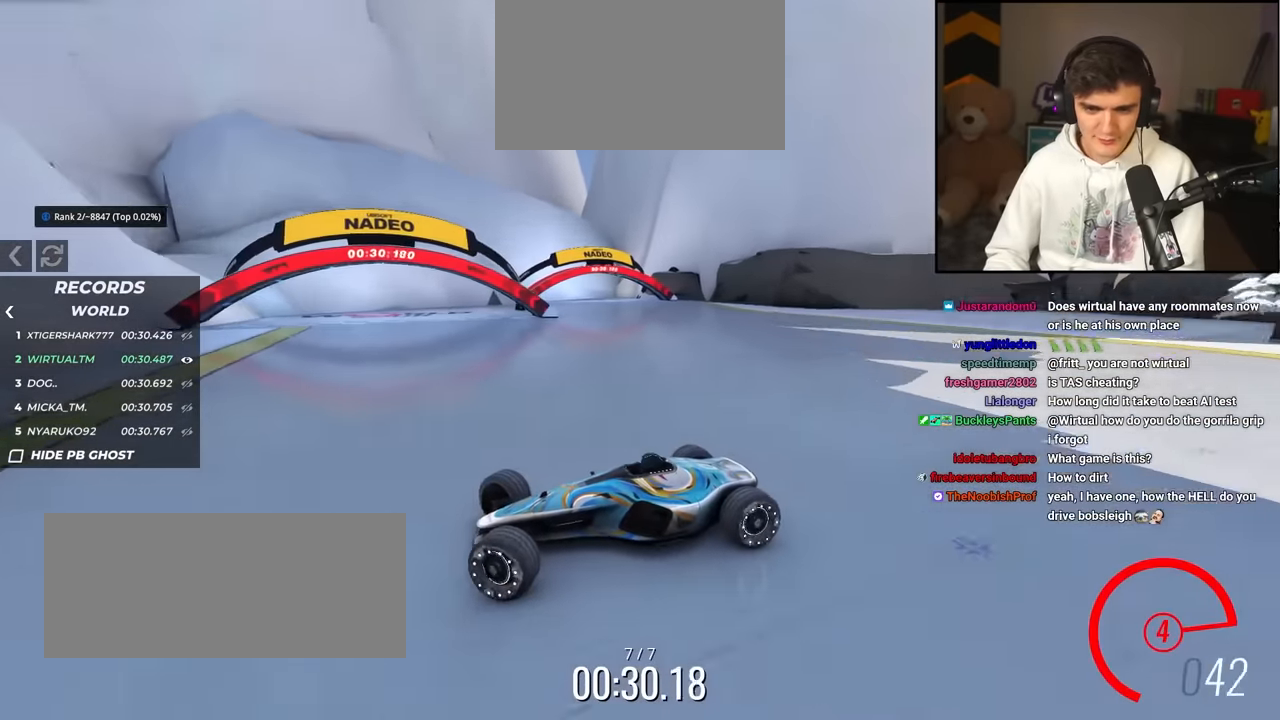
{"keys": ["right", "up"], "events": []}
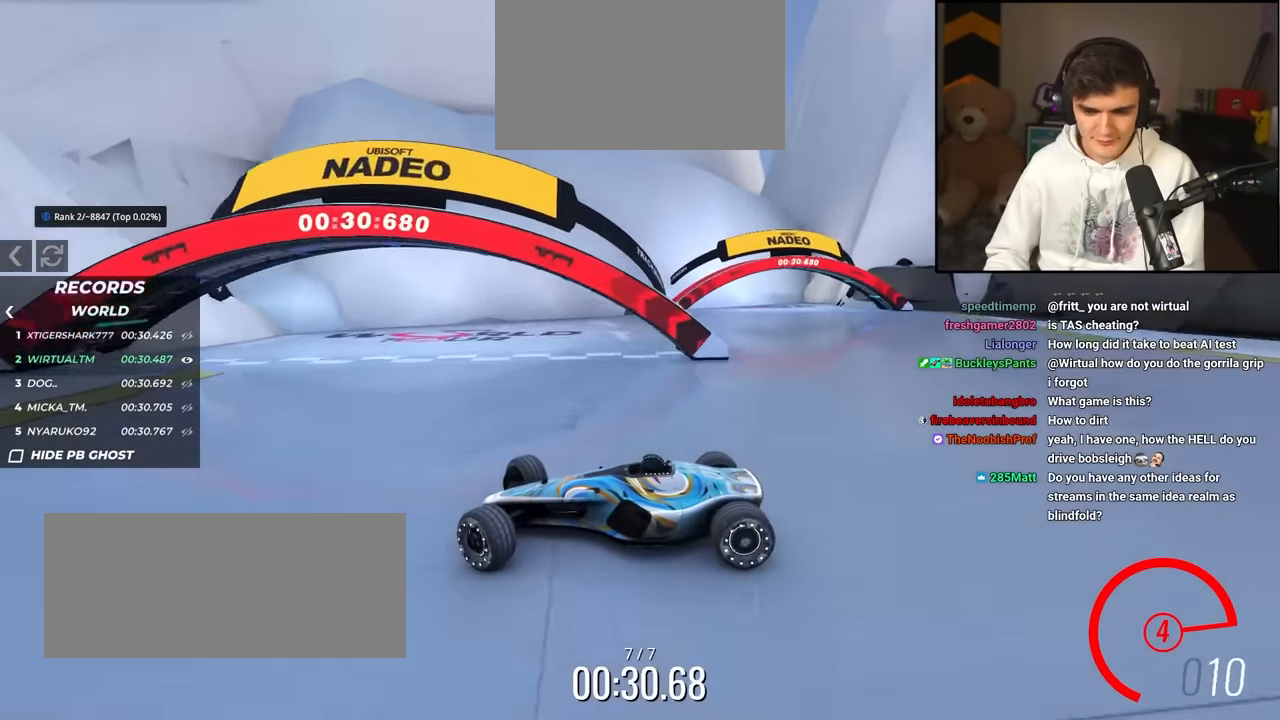
{"keys": ["right", "up"], "events": []}
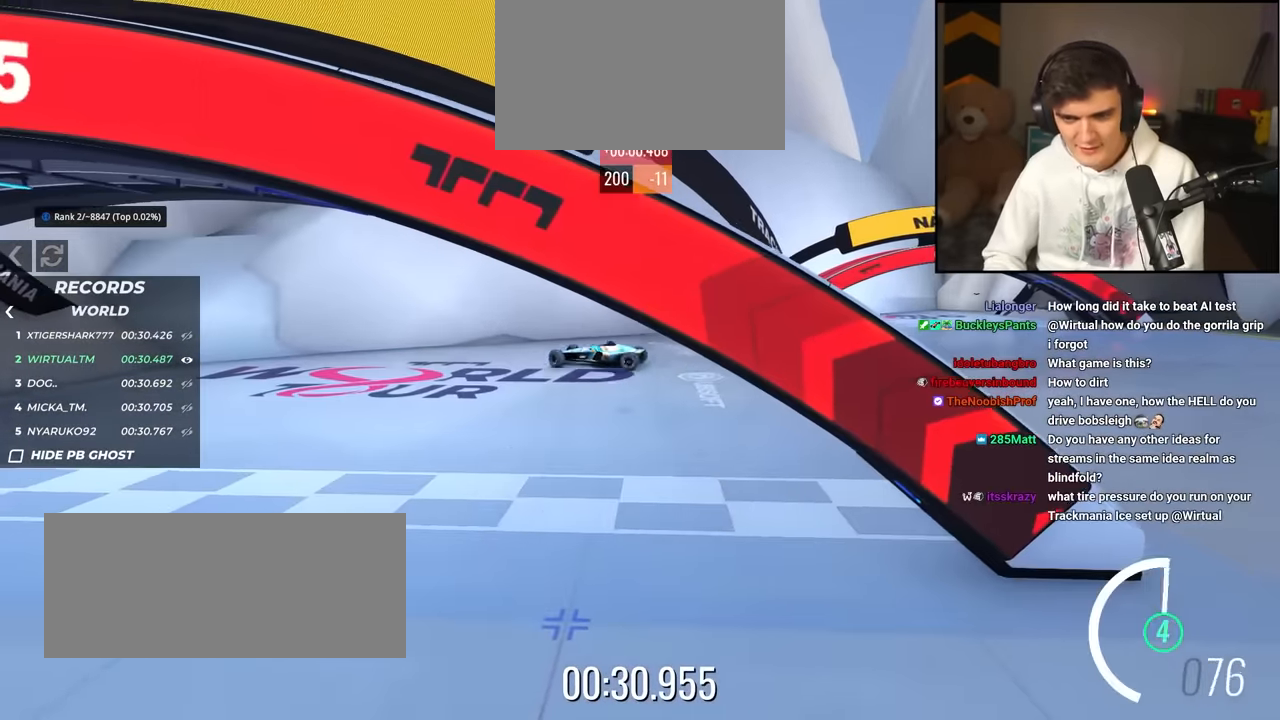
{"keys": ["up"], "events": [[117, "right", "up"]]}
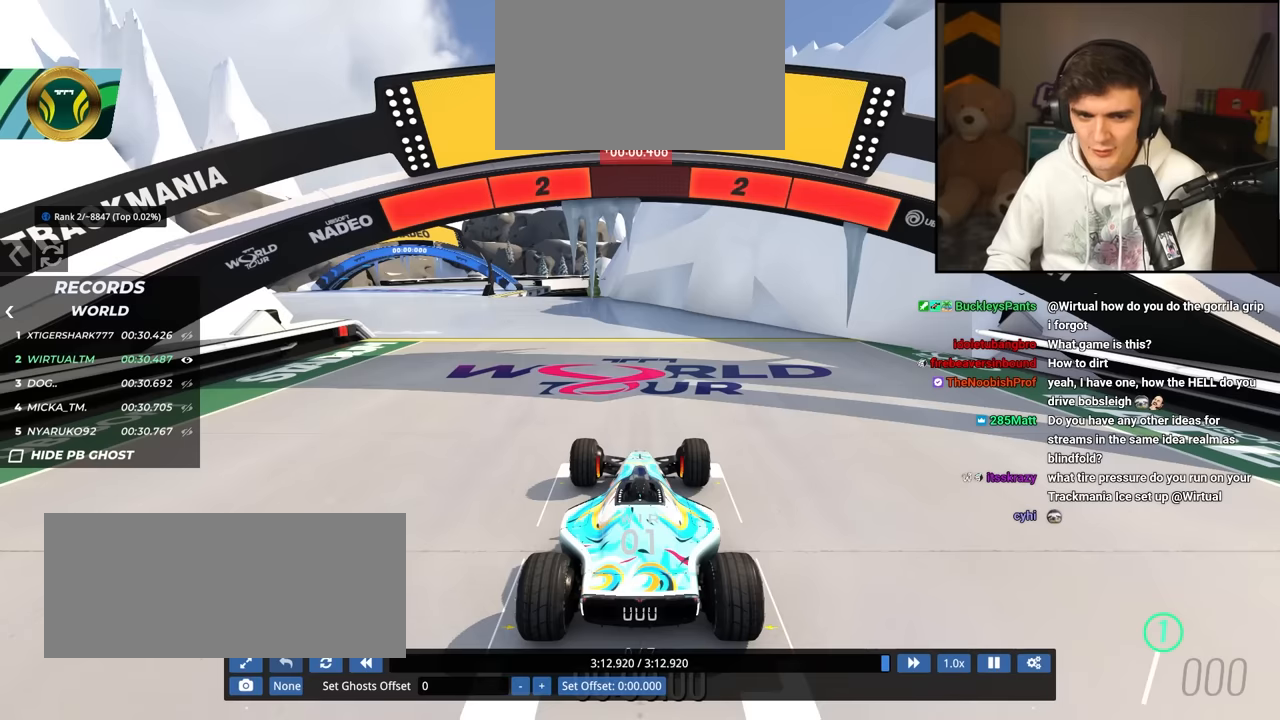
{"keys": ["up"], "events": []}
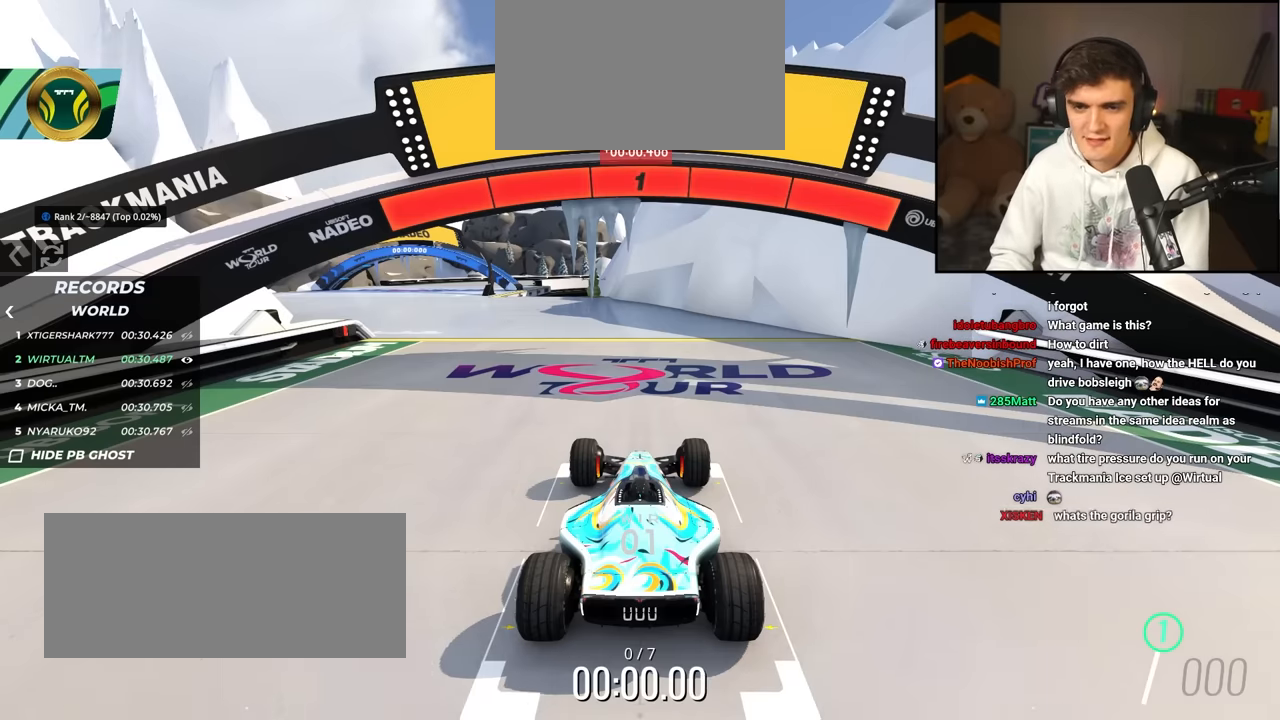
{"keys": ["left", "up"], "events": [[316, "left", "down"]]}
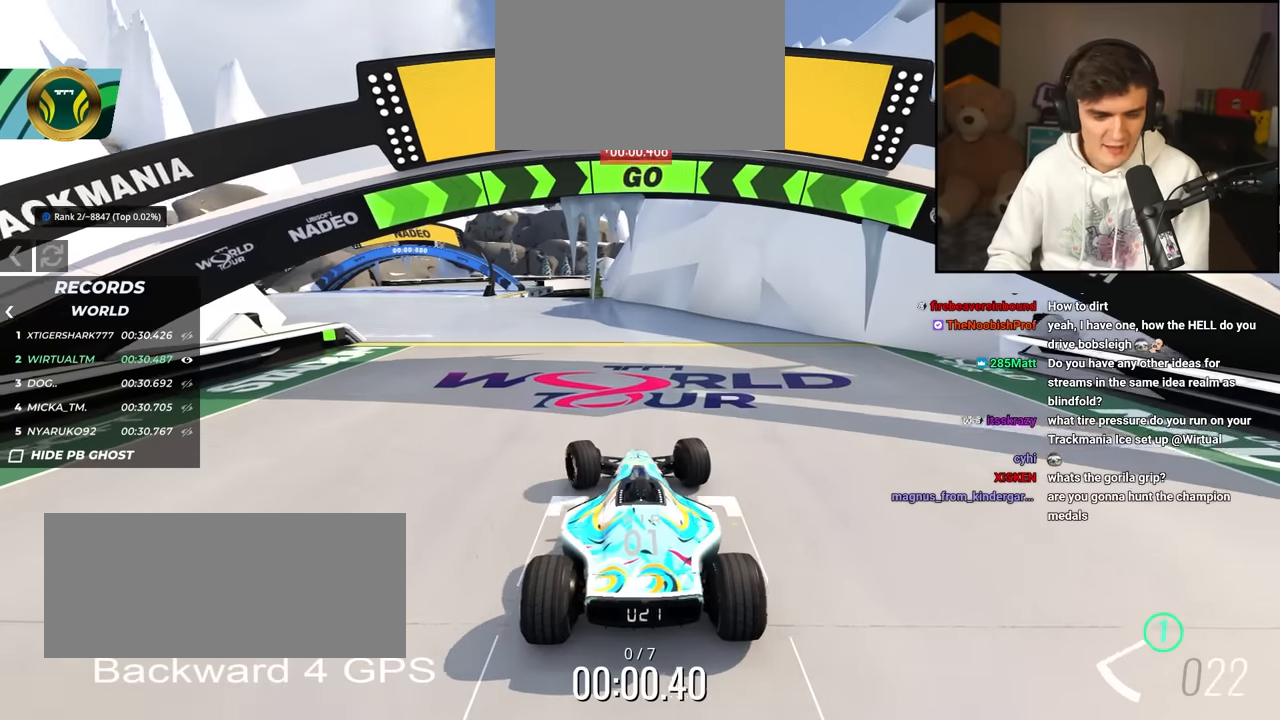
{"keys": ["left", "up"], "events": []}
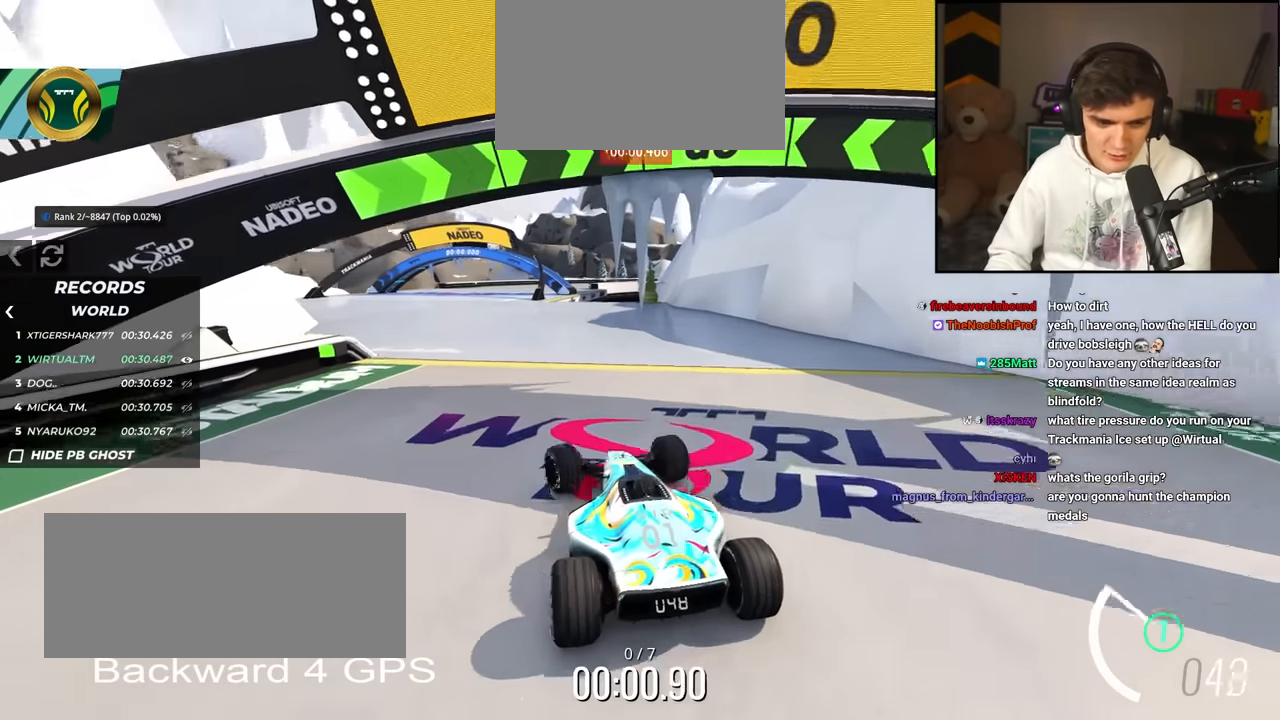
{"keys": ["up"], "events": [[166, "left", "up"], [250, "right", "down"], [350, "right", "up"]]}
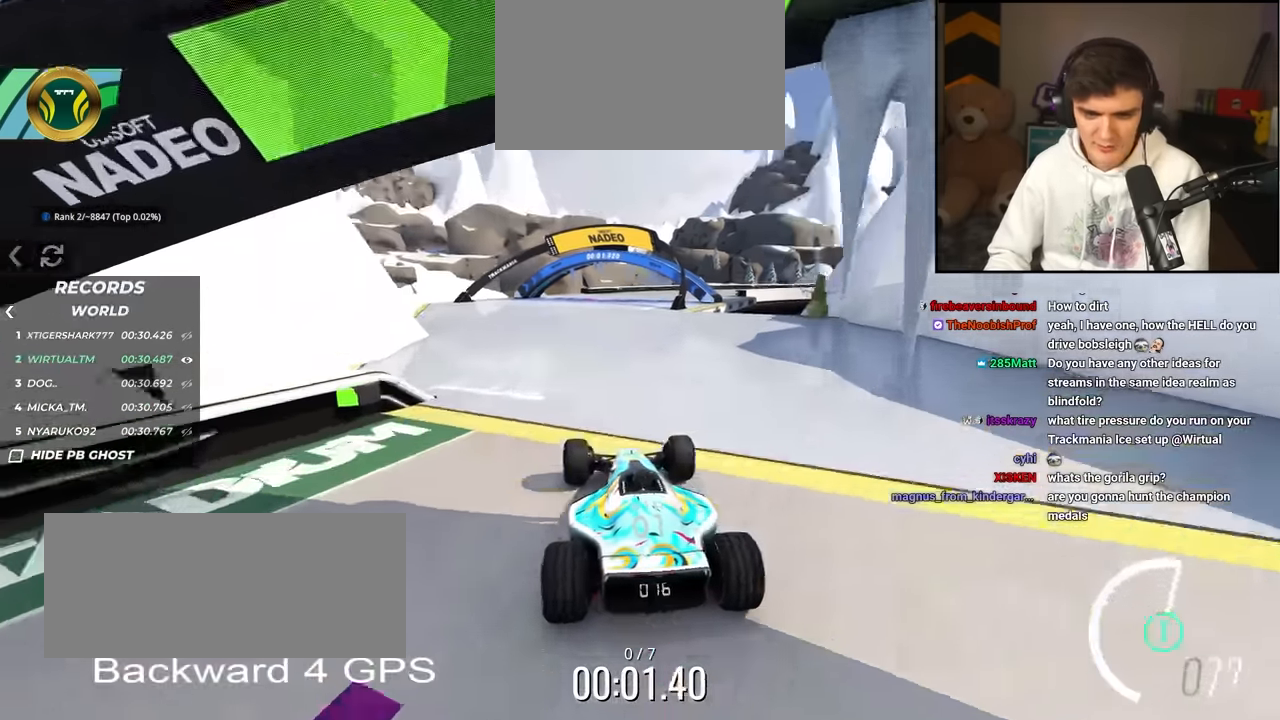
{"keys": ["up"], "events": [[100, "left", "down"], [183, "left", "up"]]}